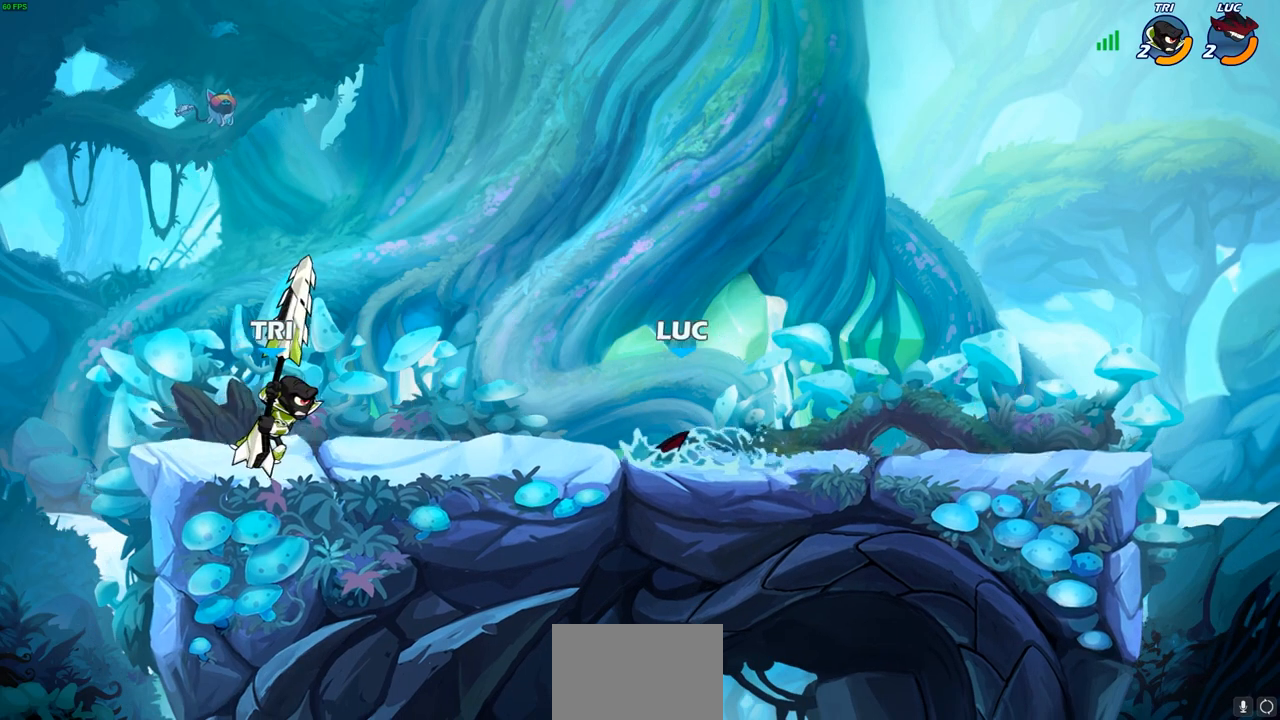
Gameplay with a controller (PlayStation layout); each line is a JSON object with the inputs held at the frame after it. "events" lists button and stick changes between this image and that frame as [ms after this image, input, new state], when the widget could be followed in between.
{"buttons": [], "left_stick": "center", "right_stick": "center", "events": [[117, "CIRCLE", "up"], [483, "left_stick", "center"]]}
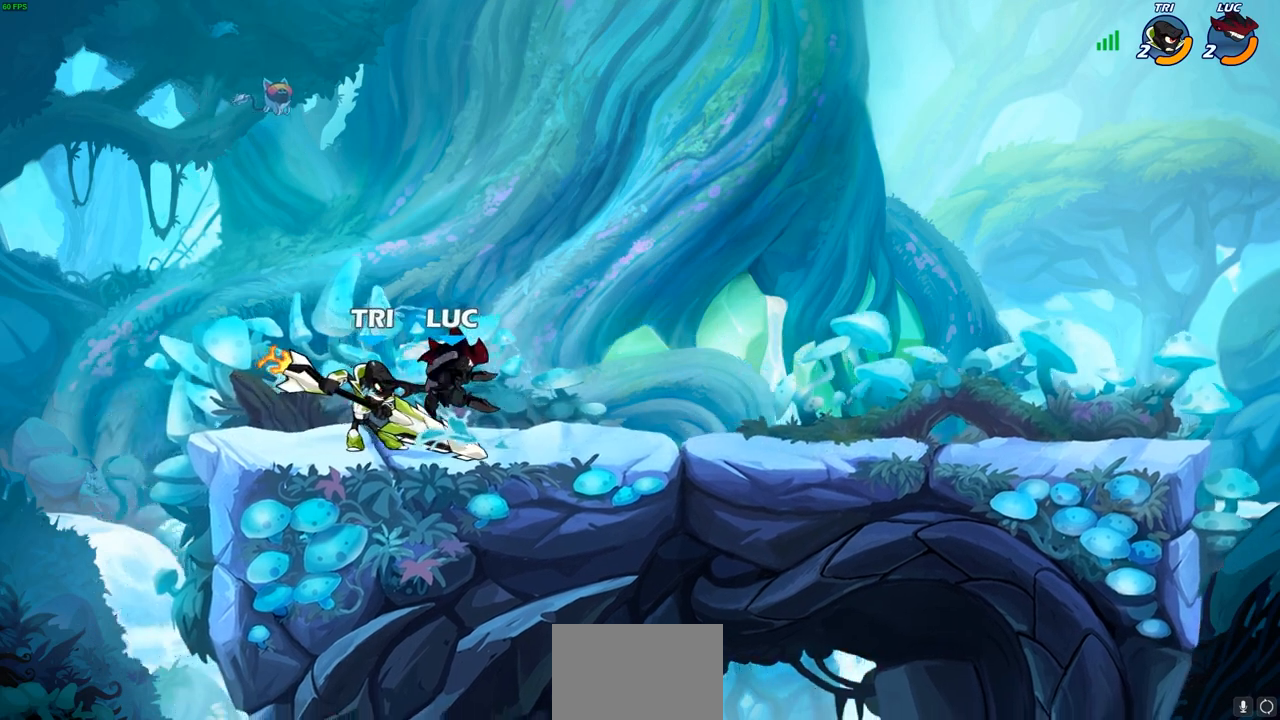
{"buttons": ["R2"], "left_stick": "up", "right_stick": "center", "events": [[400, "left_stick", "up"], [467, "R2", "down"]]}
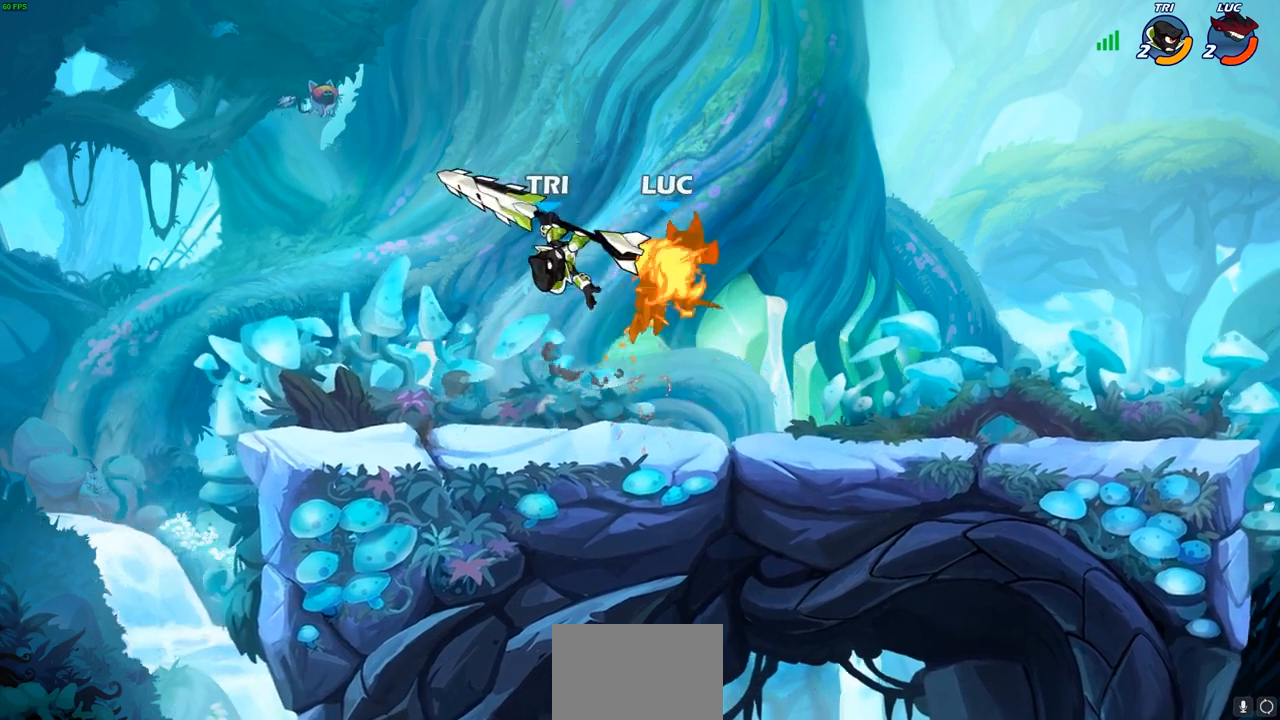
{"buttons": [], "left_stick": "right", "right_stick": "center", "events": [[233, "R2", "up"], [250, "left_stick", "center"], [367, "left_stick", "right"]]}
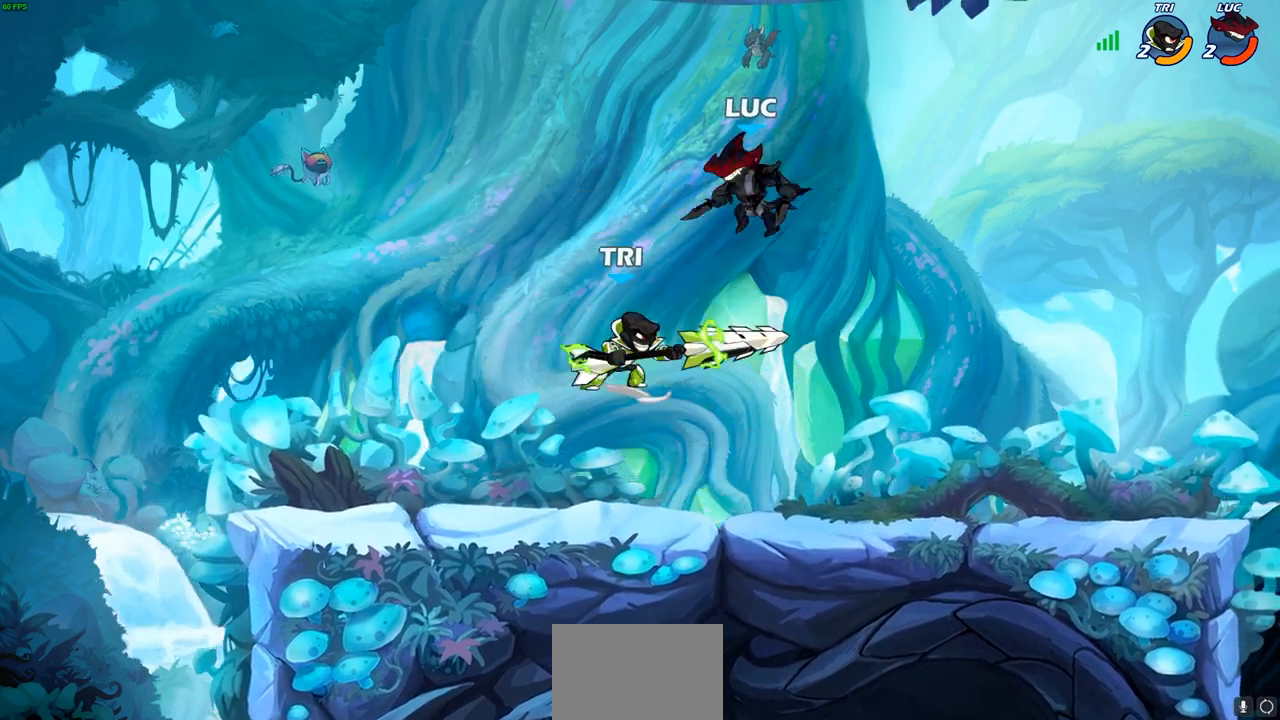
{"buttons": [], "left_stick": "up-left", "right_stick": "center", "events": [[33, "R2", "down"], [283, "left_stick", "center"], [383, "left_stick", "left"], [433, "left_stick", "up-left"], [483, "R2", "up"]]}
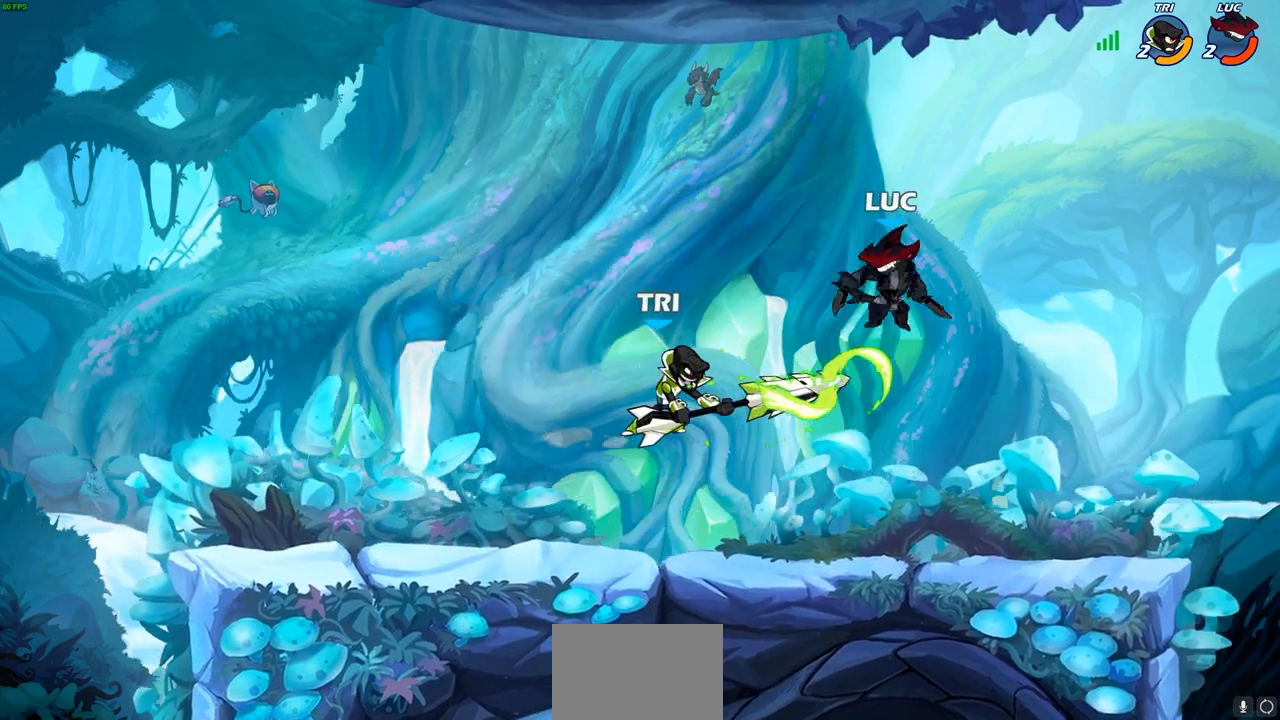
{"buttons": [], "left_stick": "center", "right_stick": "center", "events": [[233, "left_stick", "left"], [283, "SQUARE", "down"], [333, "left_stick", "up-left"], [367, "SQUARE", "up"], [500, "left_stick", "center"]]}
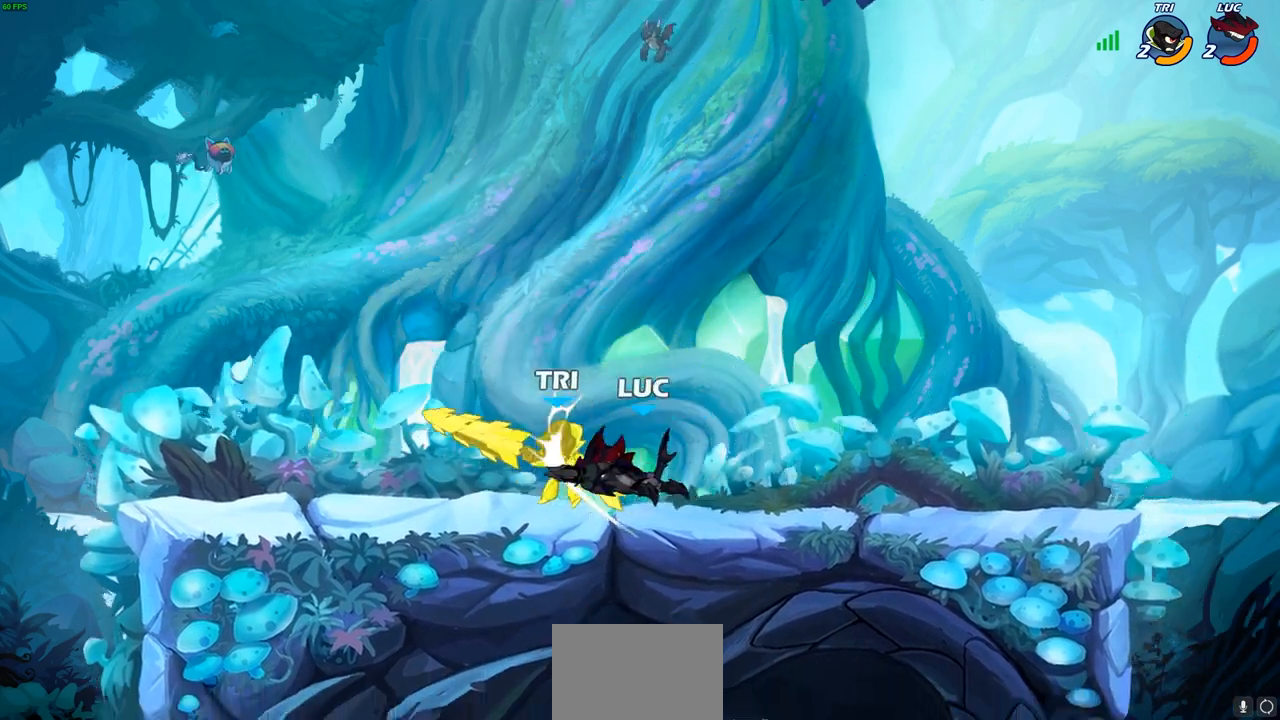
{"buttons": ["SQUARE", "R2"], "left_stick": "down-left", "right_stick": "center", "events": [[250, "left_stick", "left"], [333, "left_stick", "down-left"], [383, "R2", "down"], [417, "SQUARE", "down"]]}
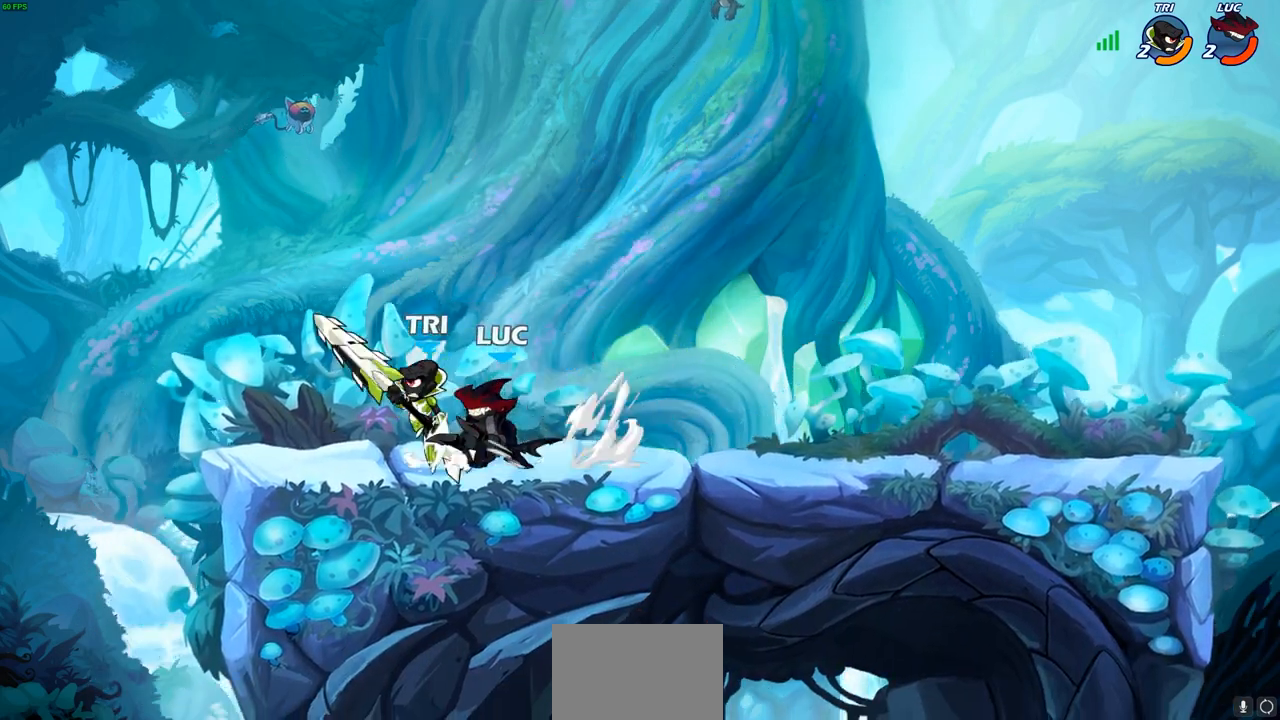
{"buttons": ["CIRCLE"], "left_stick": "center", "right_stick": "center", "events": [[17, "SQUARE", "up"], [33, "R2", "up"], [67, "left_stick", "center"], [267, "CIRCLE", "down"], [350, "CIRCLE", "up"], [450, "CIRCLE", "down"]]}
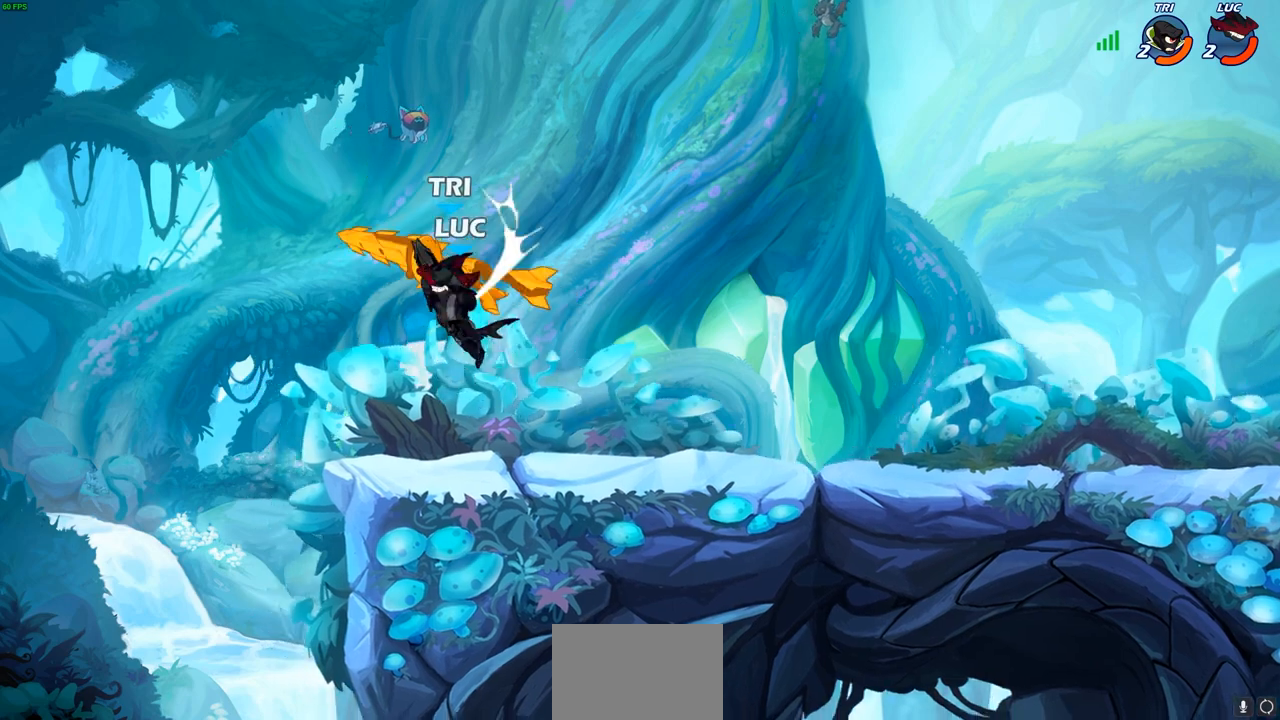
{"buttons": [], "left_stick": "center", "right_stick": "center", "events": [[33, "CIRCLE", "up"]]}
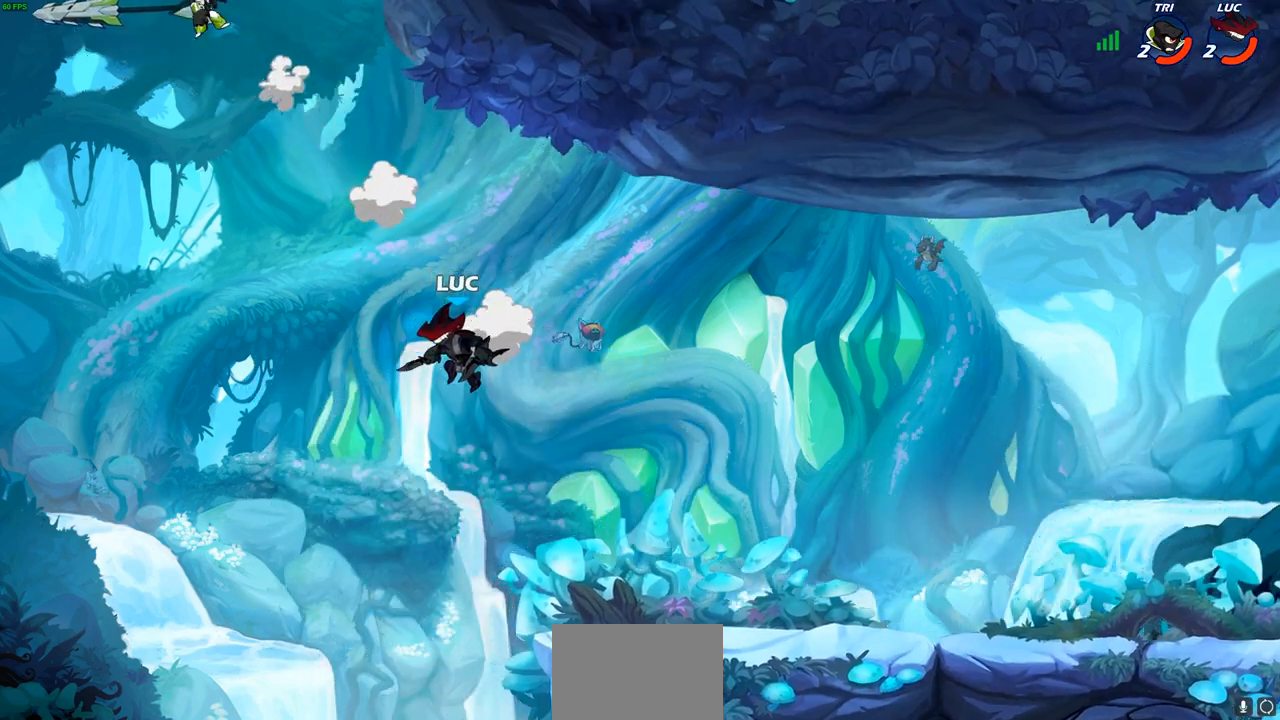
{"buttons": [], "left_stick": "up-left", "right_stick": "center", "events": [[50, "left_stick", "right"], [217, "left_stick", "up-left"], [283, "CROSS", "down"], [467, "CROSS", "up"]]}
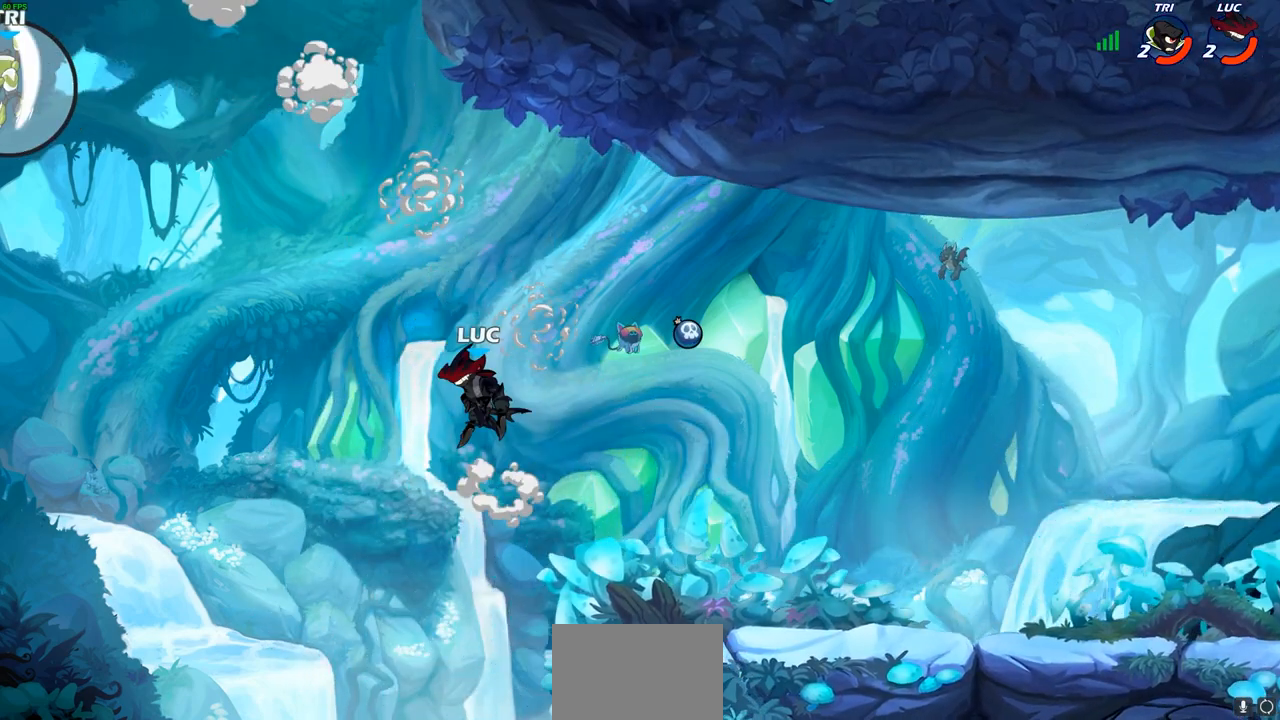
{"buttons": ["CIRCLE", "R2"], "left_stick": "center", "right_stick": "center", "events": [[150, "left_stick", "center"], [400, "R2", "down"], [433, "CIRCLE", "down"]]}
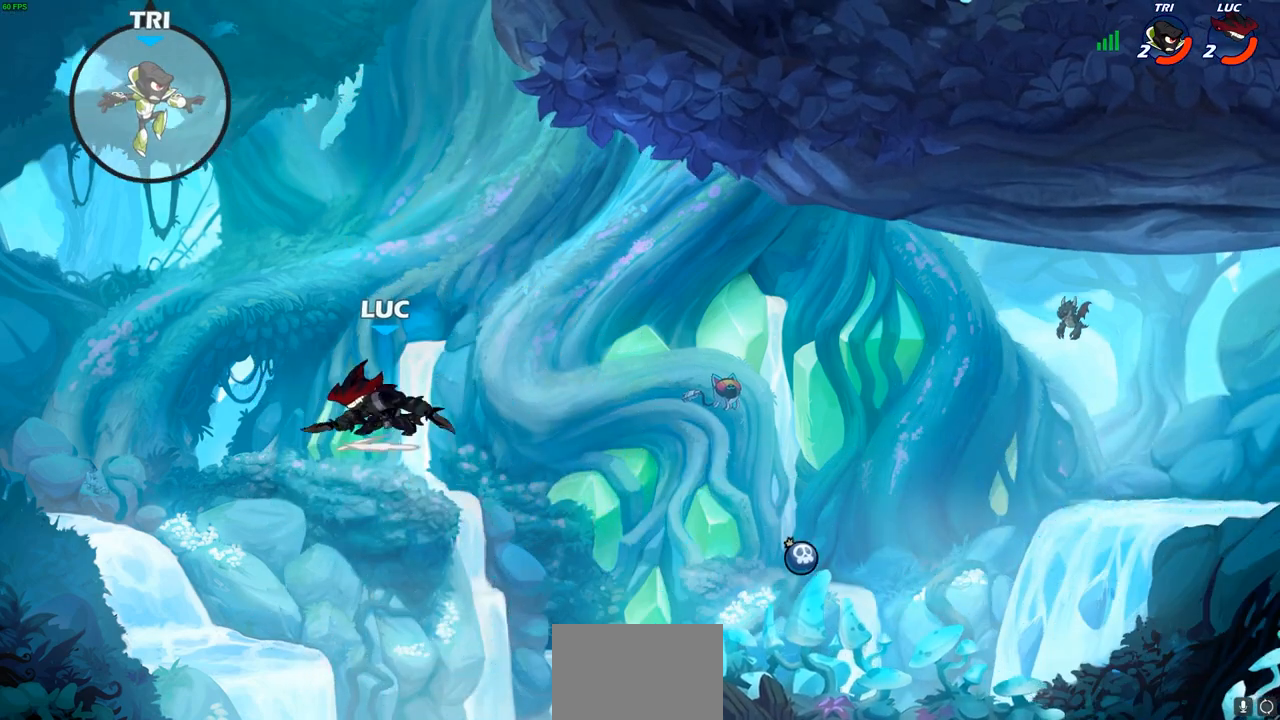
{"buttons": [], "left_stick": "center", "right_stick": "center", "events": [[50, "R2", "up"], [67, "CIRCLE", "up"]]}
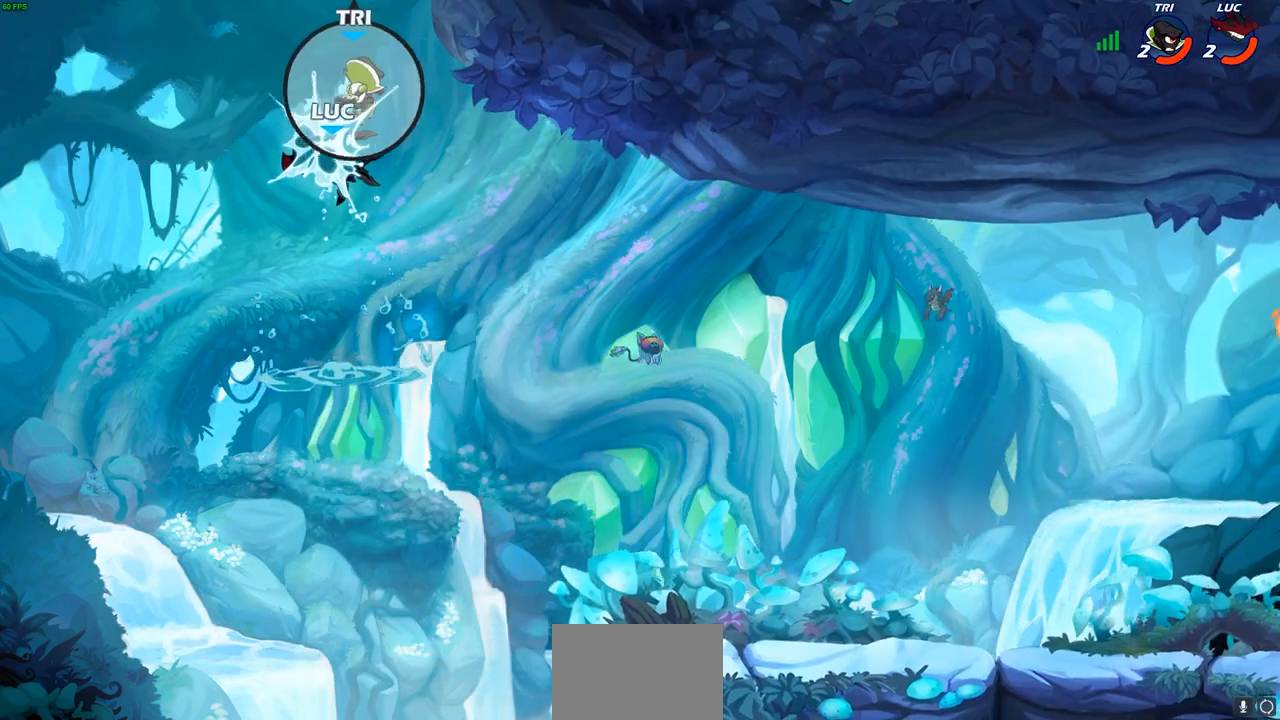
{"buttons": [], "left_stick": "right", "right_stick": "center", "events": [[83, "left_stick", "right"]]}
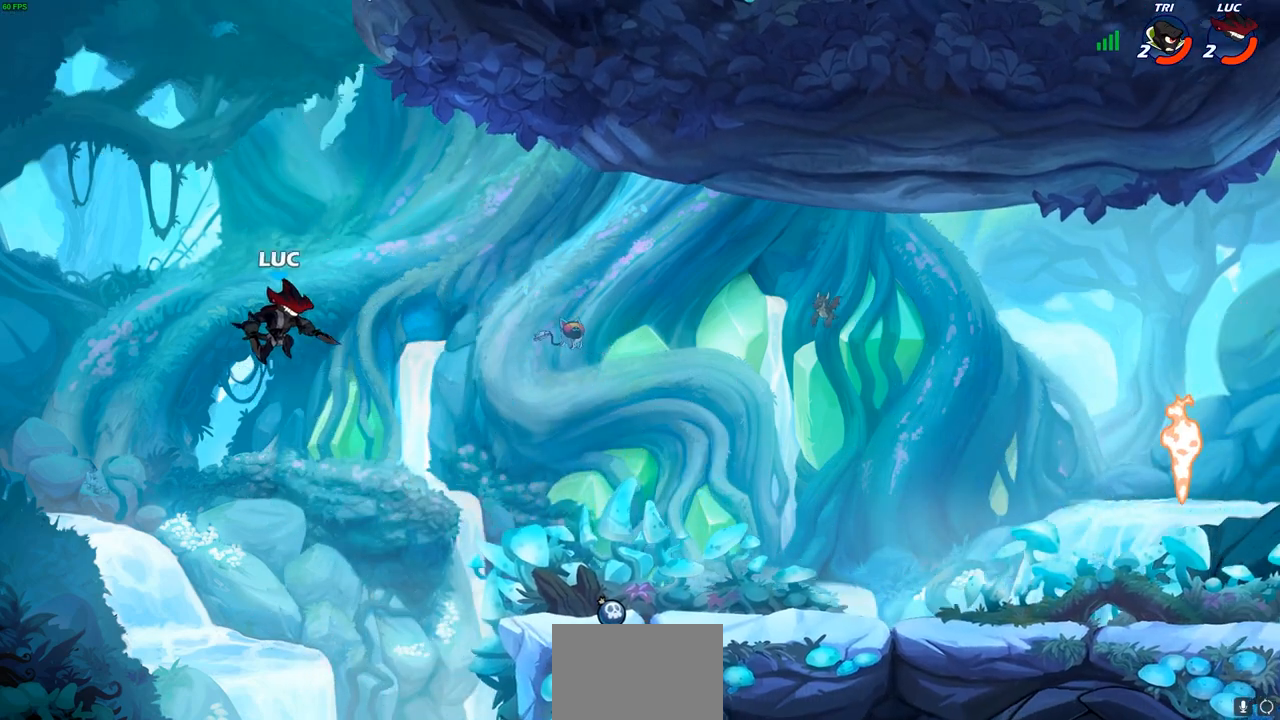
{"buttons": [], "left_stick": "up-right", "right_stick": "center", "events": [[183, "left_stick", "up-right"], [250, "CIRCLE", "down"], [383, "CIRCLE", "up"]]}
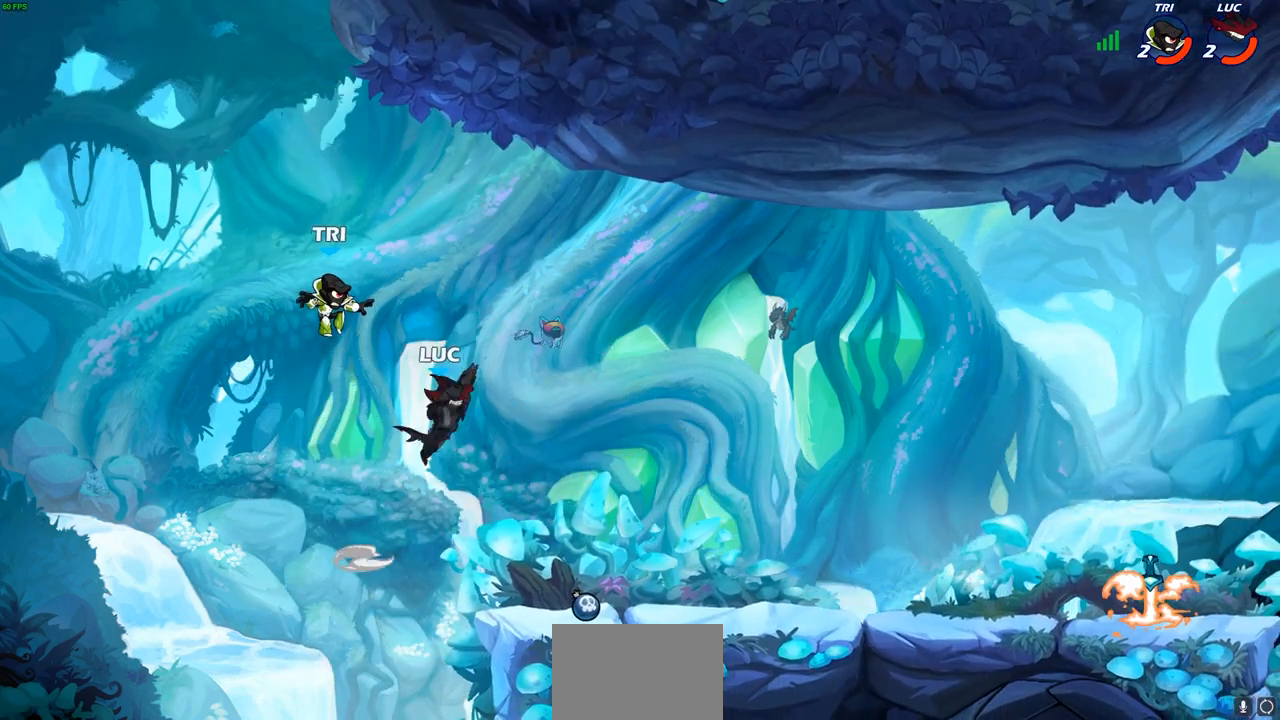
{"buttons": [], "left_stick": "down-right", "right_stick": "center", "events": [[283, "left_stick", "down-right"]]}
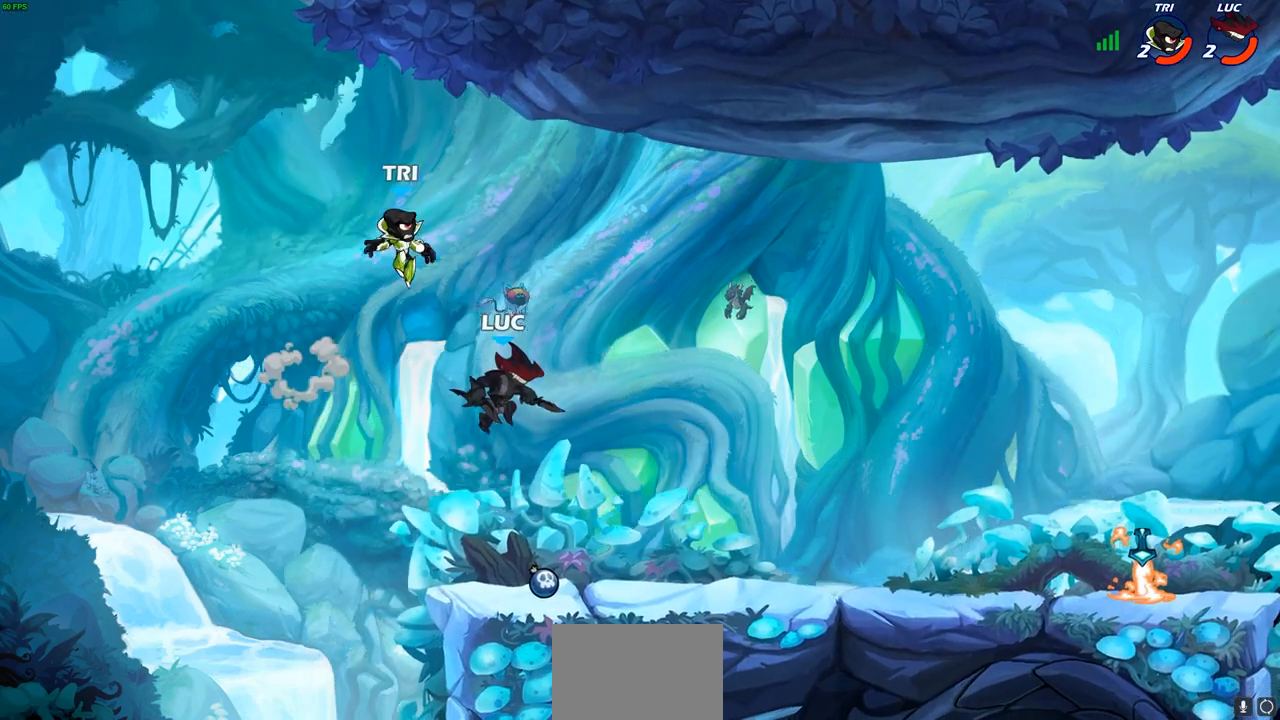
{"buttons": ["R2"], "left_stick": "down", "right_stick": "center", "events": [[83, "left_stick", "down"], [500, "R2", "down"]]}
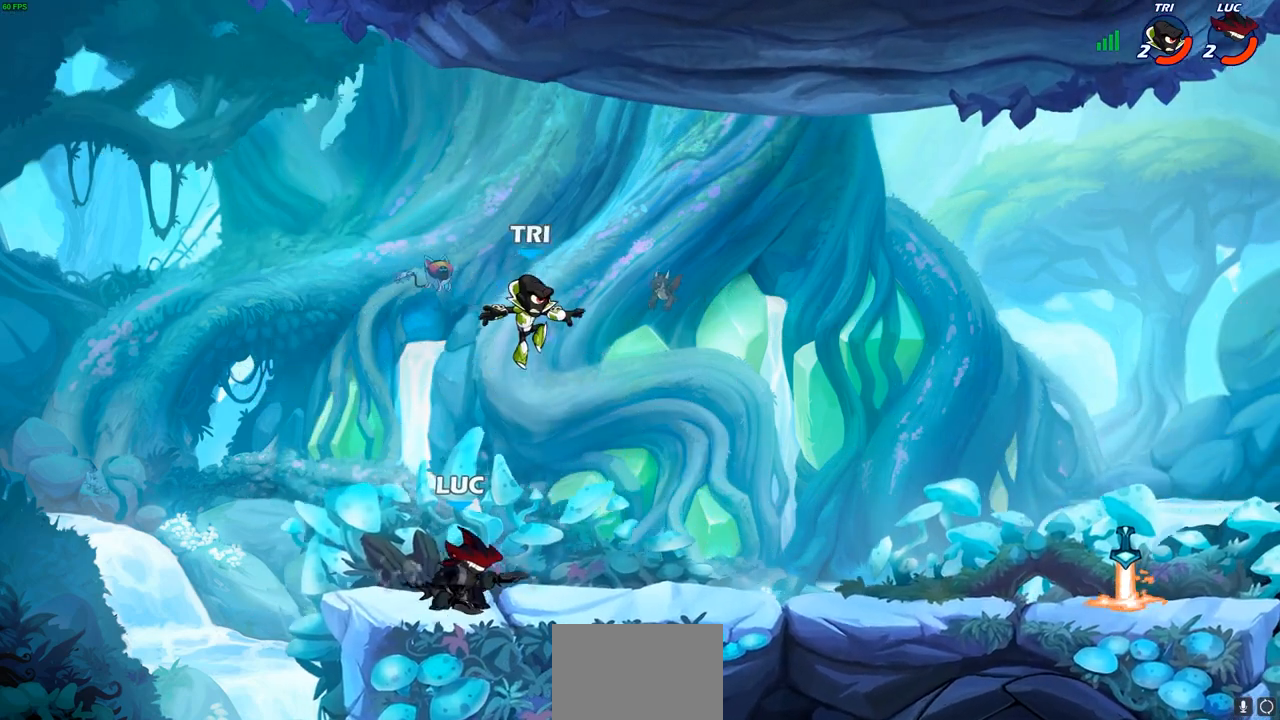
{"buttons": [], "left_stick": "right", "right_stick": "center", "events": [[33, "SQUARE", "down"], [133, "R2", "up"], [150, "SQUARE", "up"], [200, "left_stick", "center"], [467, "left_stick", "right"]]}
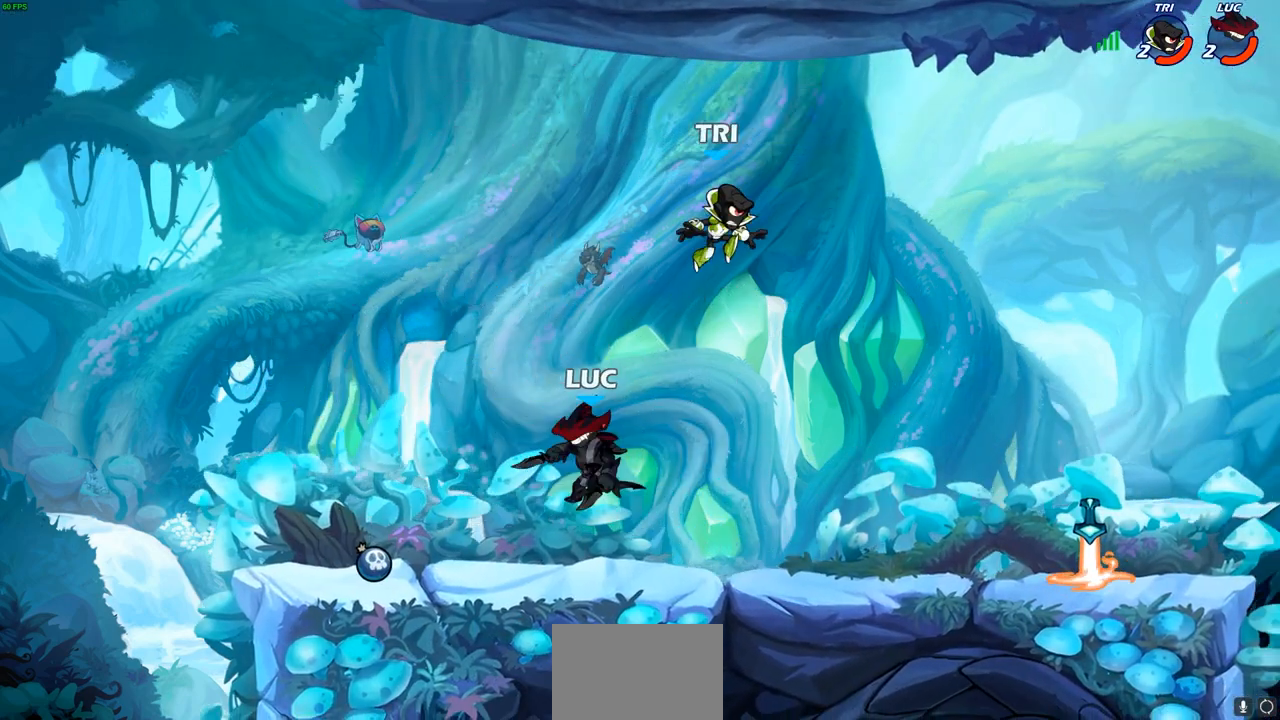
{"buttons": ["CIRCLE"], "left_stick": "right", "right_stick": "center", "events": [[283, "R2", "down"], [333, "CIRCLE", "down"], [467, "R2", "up"]]}
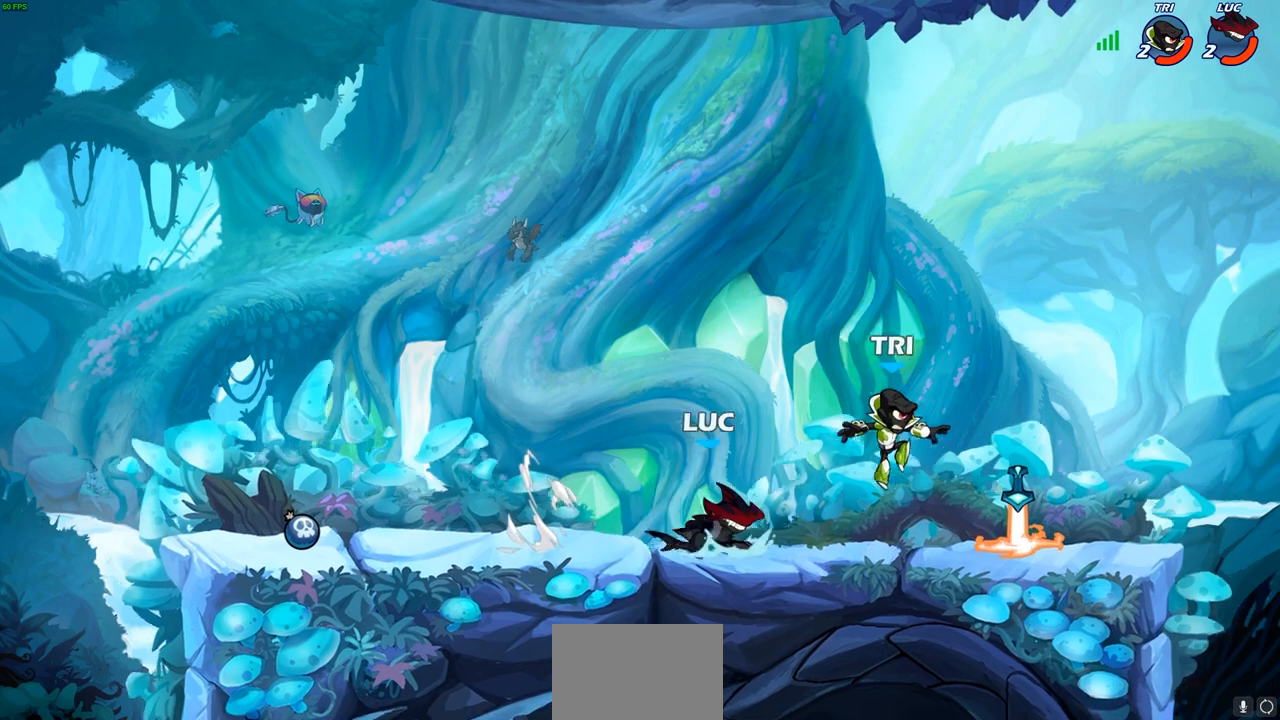
{"buttons": [], "left_stick": "center", "right_stick": "center", "events": [[200, "CIRCLE", "up"], [300, "left_stick", "center"]]}
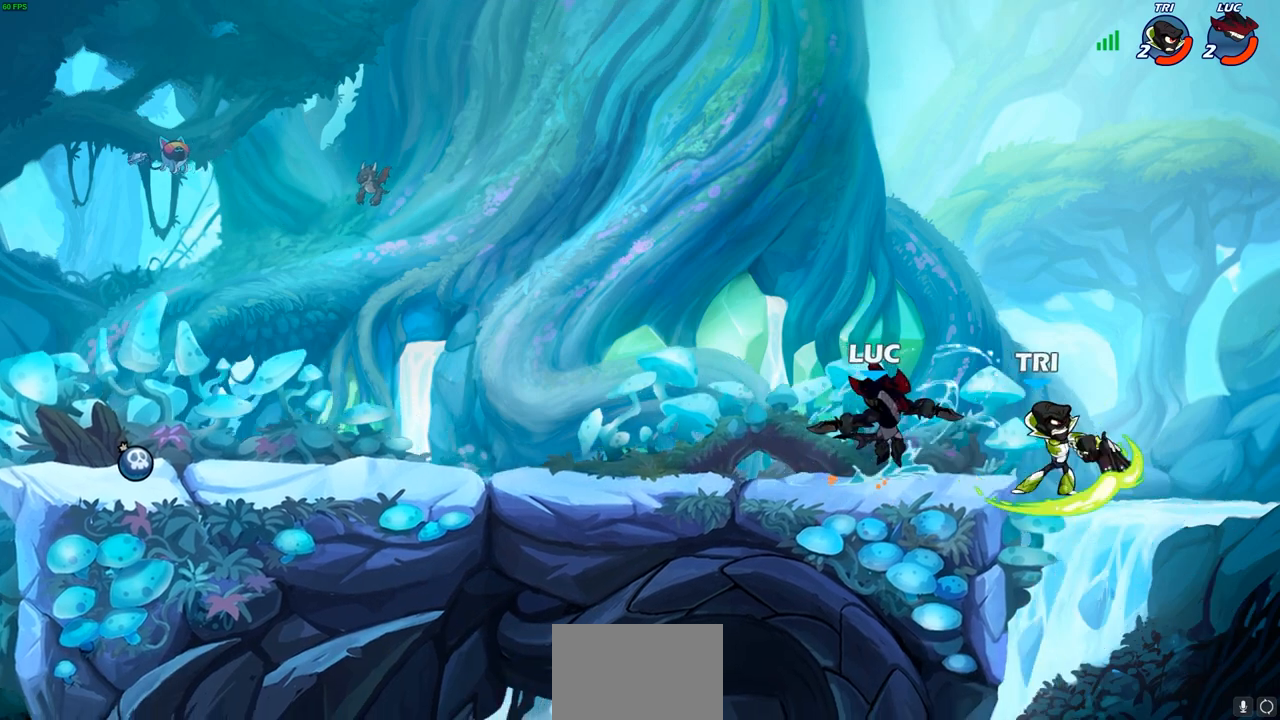
{"buttons": ["SQUARE"], "left_stick": "right", "right_stick": "center", "events": [[383, "left_stick", "right"], [417, "SQUARE", "down"]]}
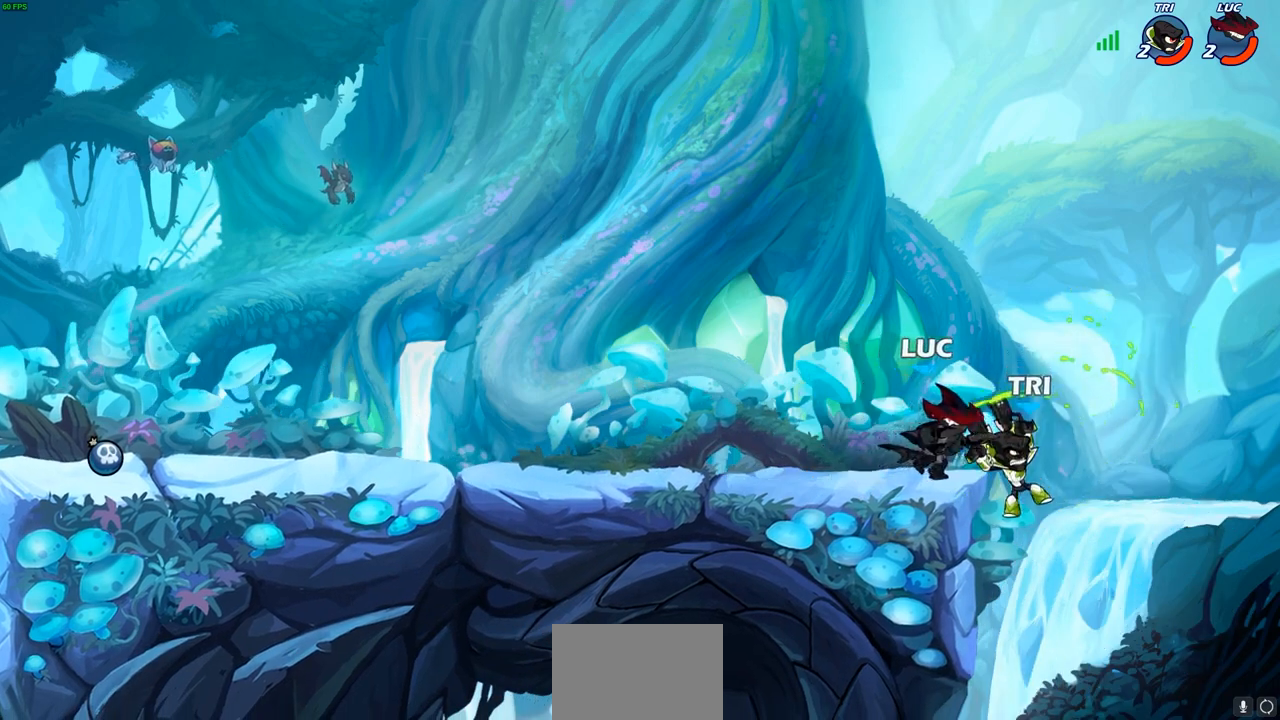
{"buttons": ["SQUARE", "R2"], "left_stick": "up", "right_stick": "center", "events": [[17, "SQUARE", "up"], [117, "left_stick", "center"], [383, "left_stick", "right"], [433, "R2", "down"], [483, "SQUARE", "down"], [500, "left_stick", "up"]]}
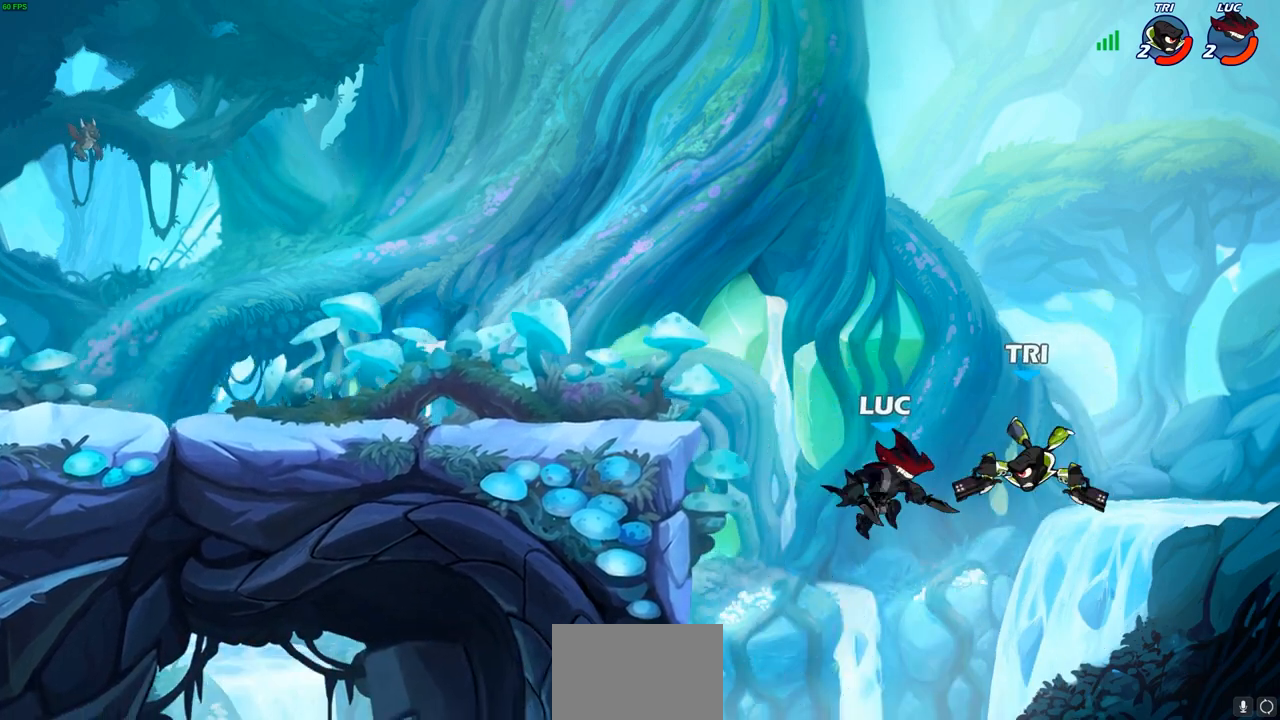
{"buttons": [], "left_stick": "up-left", "right_stick": "center", "events": [[17, "left_stick", "center"], [50, "R2", "up"], [67, "SQUARE", "up"], [417, "left_stick", "up-left"]]}
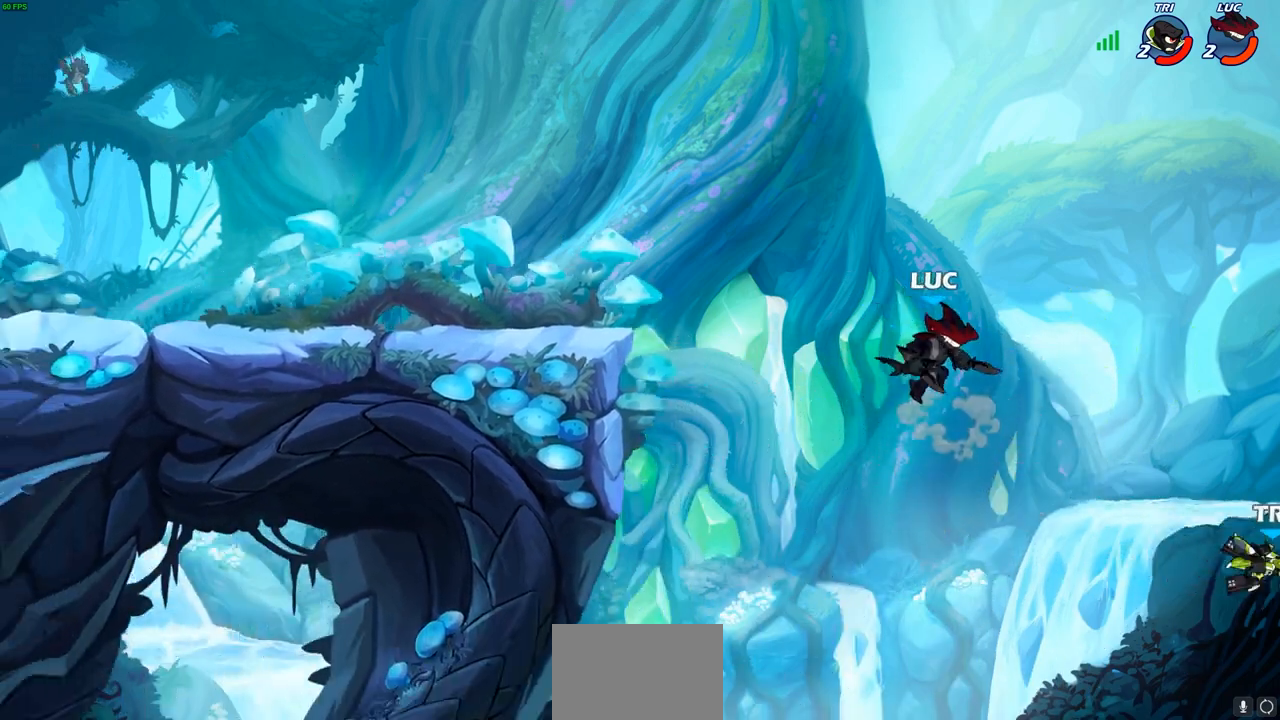
{"buttons": ["CROSS"], "left_stick": "up-left", "right_stick": "center", "events": [[133, "CROSS", "down"], [267, "CROSS", "up"], [367, "CROSS", "down"]]}
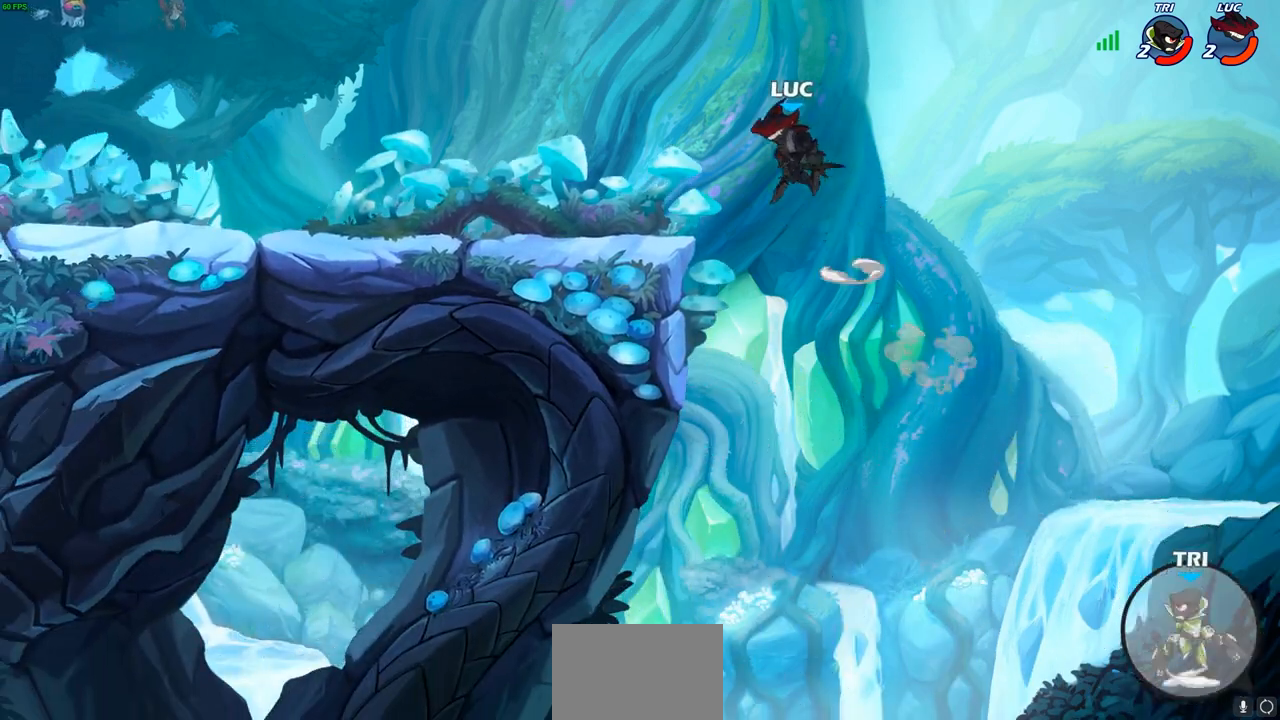
{"buttons": [], "left_stick": "right", "right_stick": "center", "events": [[33, "CROSS", "up"], [150, "left_stick", "down-left"], [400, "left_stick", "down-right"], [467, "left_stick", "right"]]}
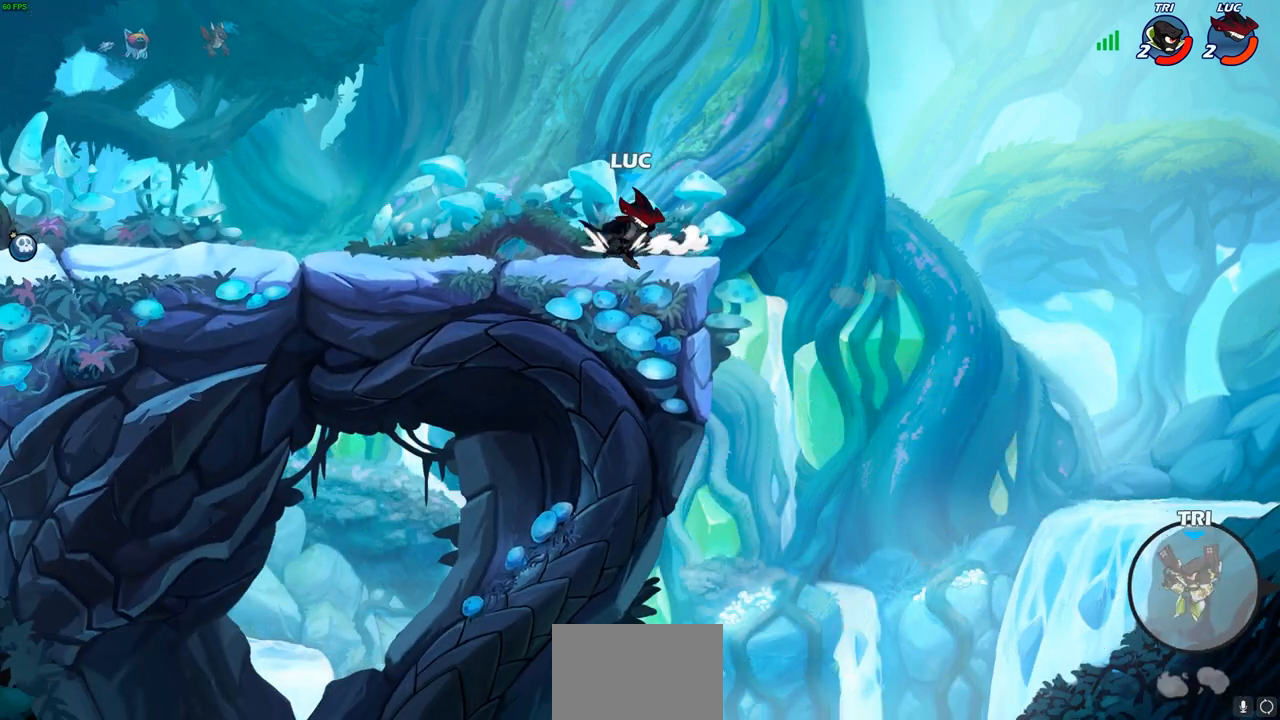
{"buttons": [], "left_stick": "center", "right_stick": "center", "events": [[33, "R2", "down"], [100, "R2", "up"], [167, "R1", "down"], [233, "R1", "up"], [267, "left_stick", "center"]]}
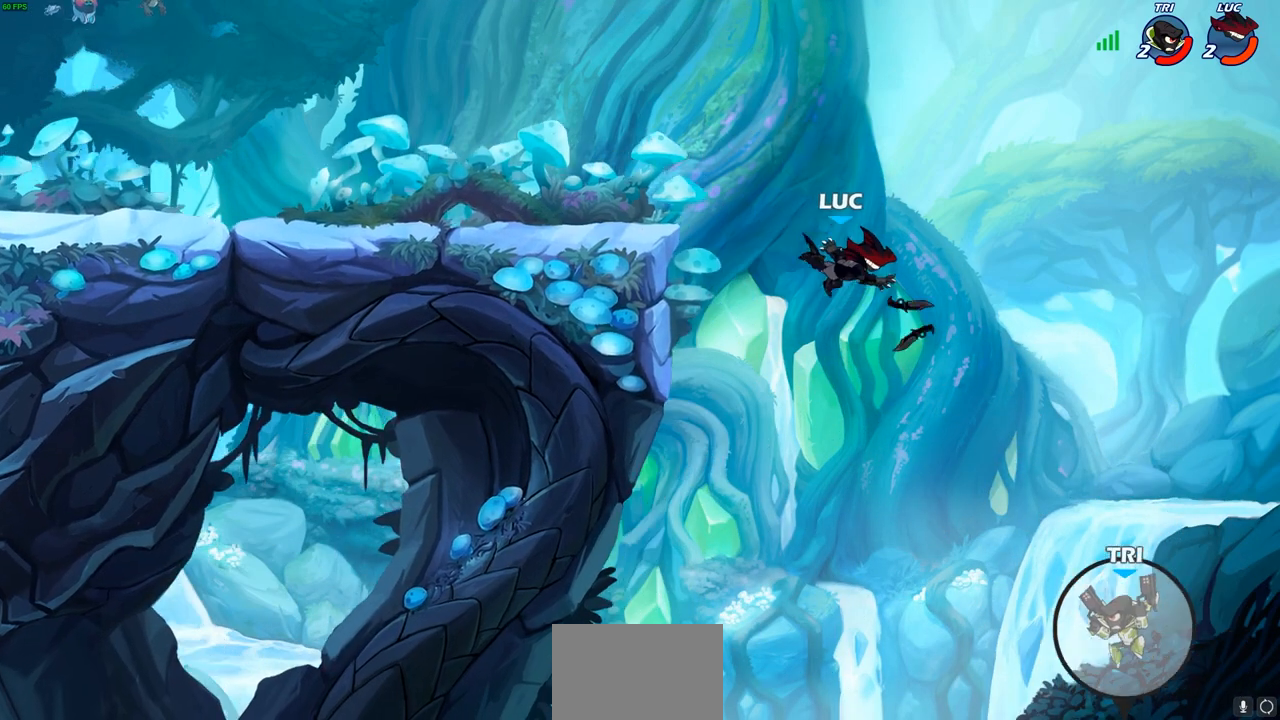
{"buttons": [], "left_stick": "left", "right_stick": "center", "events": [[67, "left_stick", "left"], [183, "CROSS", "down"], [367, "CROSS", "up"]]}
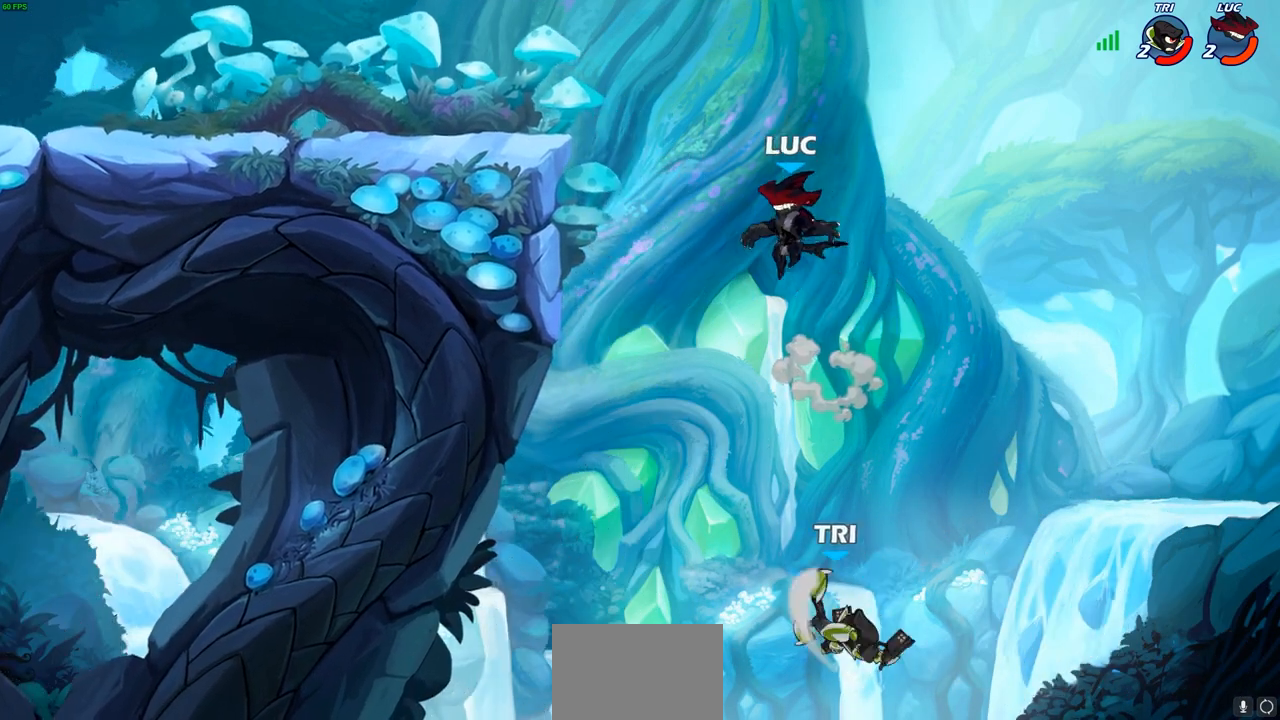
{"buttons": [], "left_stick": "down-right", "right_stick": "center", "events": [[50, "CROSS", "down"], [233, "CROSS", "up"], [300, "left_stick", "down-left"], [500, "left_stick", "down-right"]]}
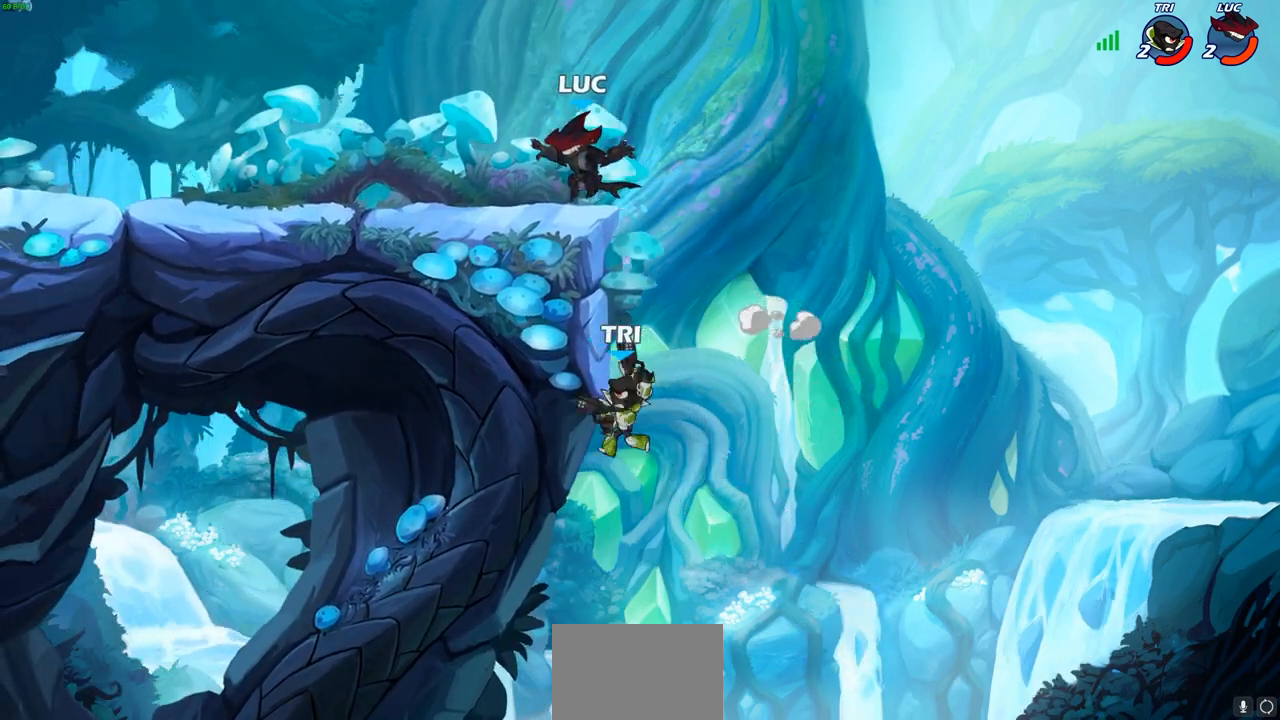
{"buttons": ["CIRCLE"], "left_stick": "down", "right_stick": "center", "events": [[83, "CROSS", "down"], [83, "left_stick", "up-right"], [233, "CROSS", "up"], [317, "left_stick", "down"], [433, "CIRCLE", "down"]]}